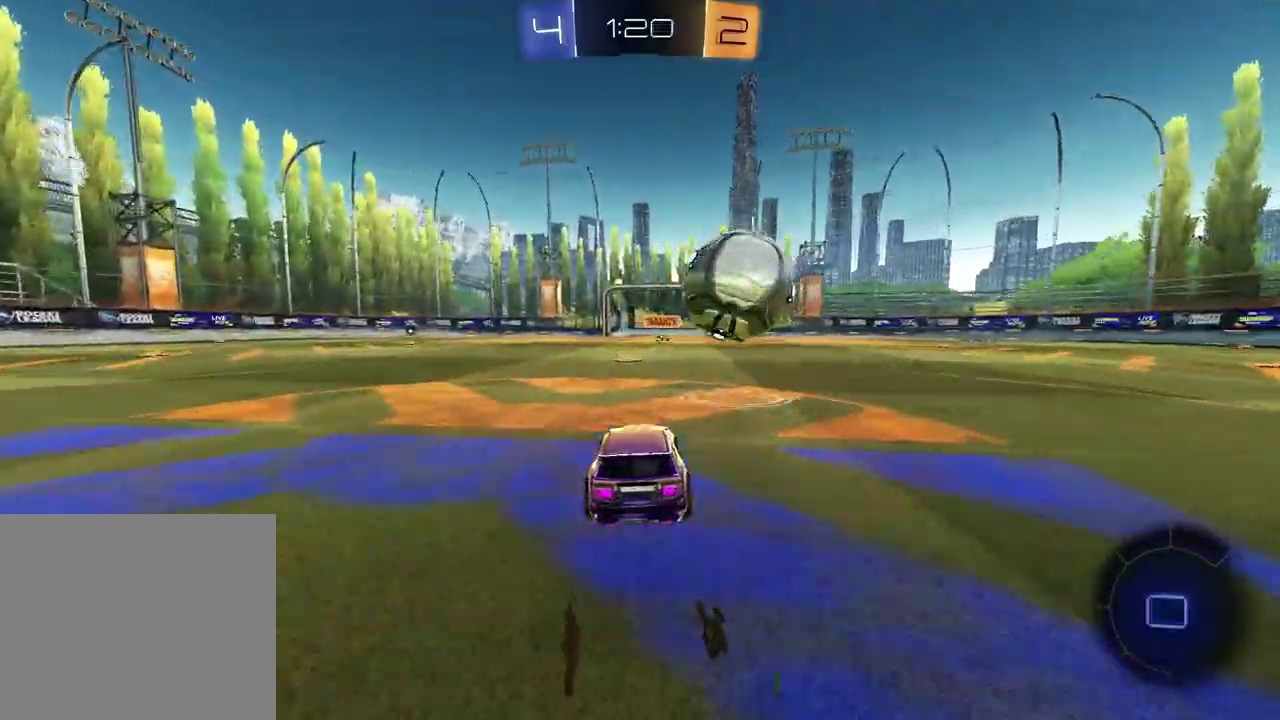
Gameplay with a controller (PlayStation layout); each line is a JSON object with the inputs held at the frame after it. "events" lists button and stick changes between this image and that frame as [ms after this image, input, new state], when the widget could be followed in between.
{"buttons": ["CROSS", "R2"], "left_stick": "center", "right_stick": "center", "events": [[167, "left_stick", "left"], [283, "left_stick", "up"], [417, "left_stick", "center"], [433, "CROSS", "down"]]}
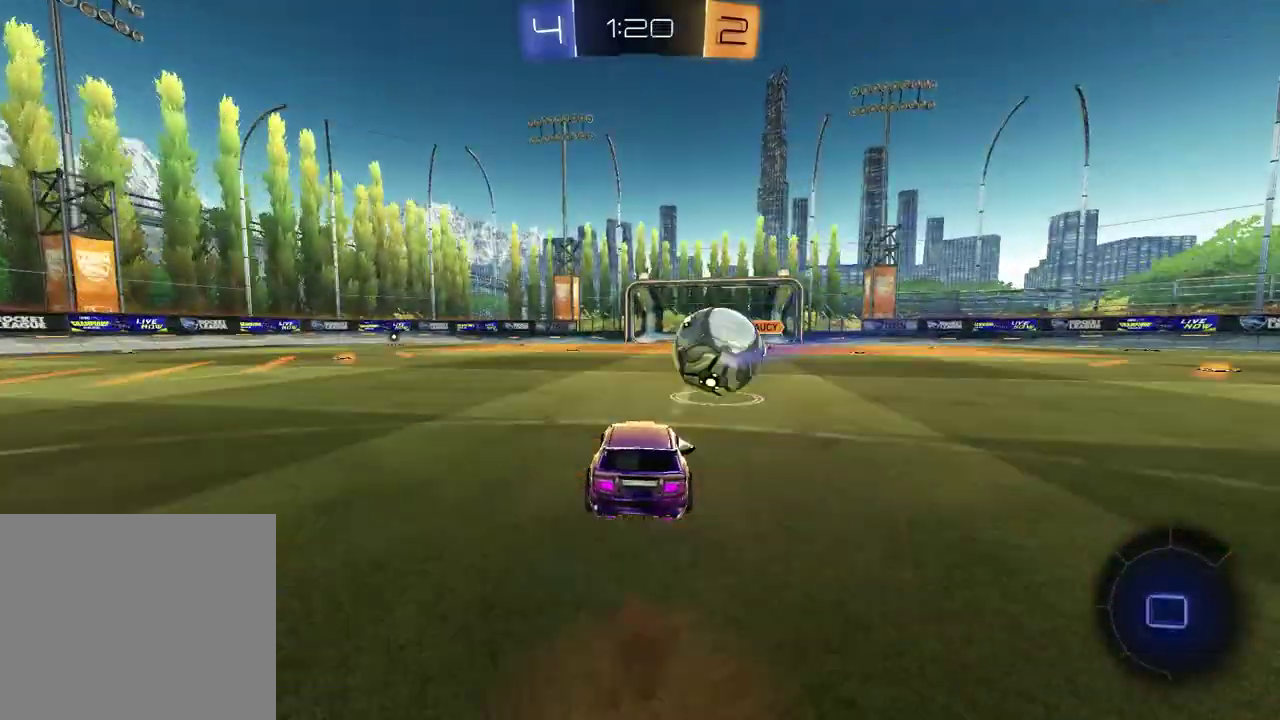
{"buttons": ["R1", "R2"], "left_stick": "center", "right_stick": "center", "events": [[17, "CROSS", "up"], [117, "left_stick", "up"], [200, "left_stick", "center"], [217, "R1", "down"], [233, "TRIANGLE", "down"], [300, "TRIANGLE", "up"]]}
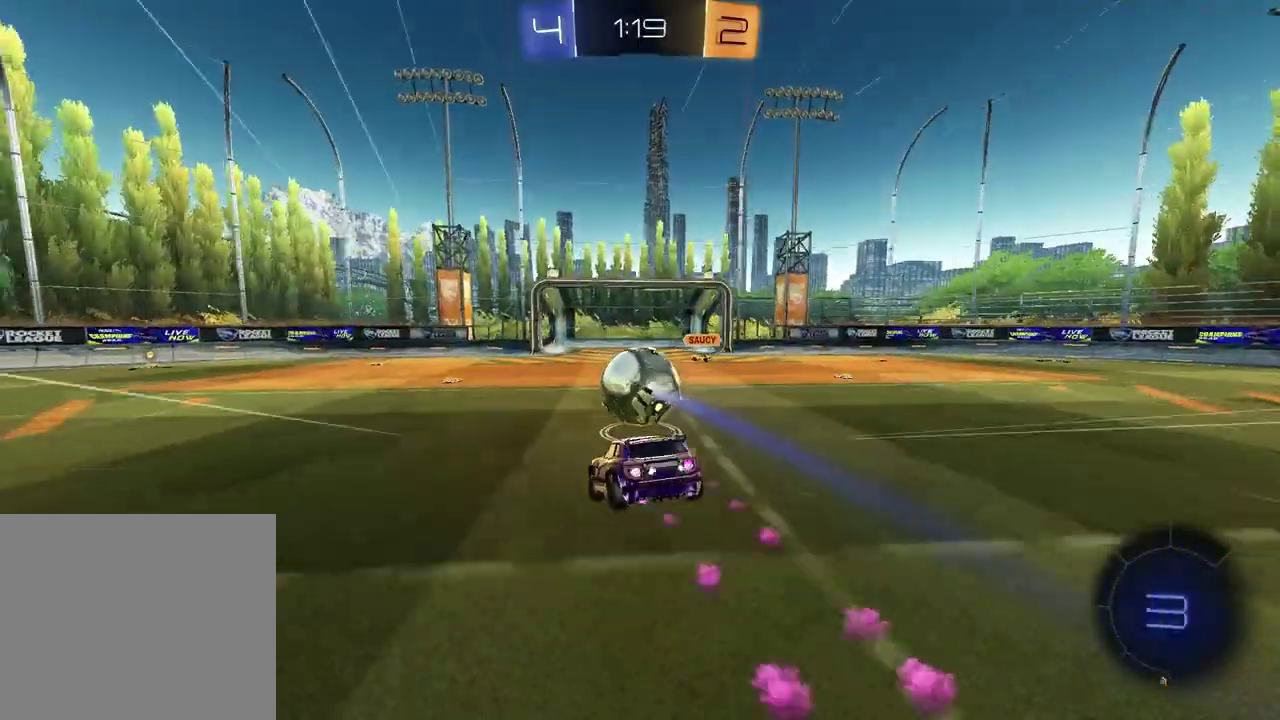
{"buttons": ["CROSS", "L1", "R2"], "left_stick": "up-right", "right_stick": "center", "events": [[33, "R1", "up"], [83, "left_stick", "down-left"], [117, "L1", "down"], [300, "left_stick", "center"], [383, "left_stick", "up-right"], [450, "CROSS", "down"]]}
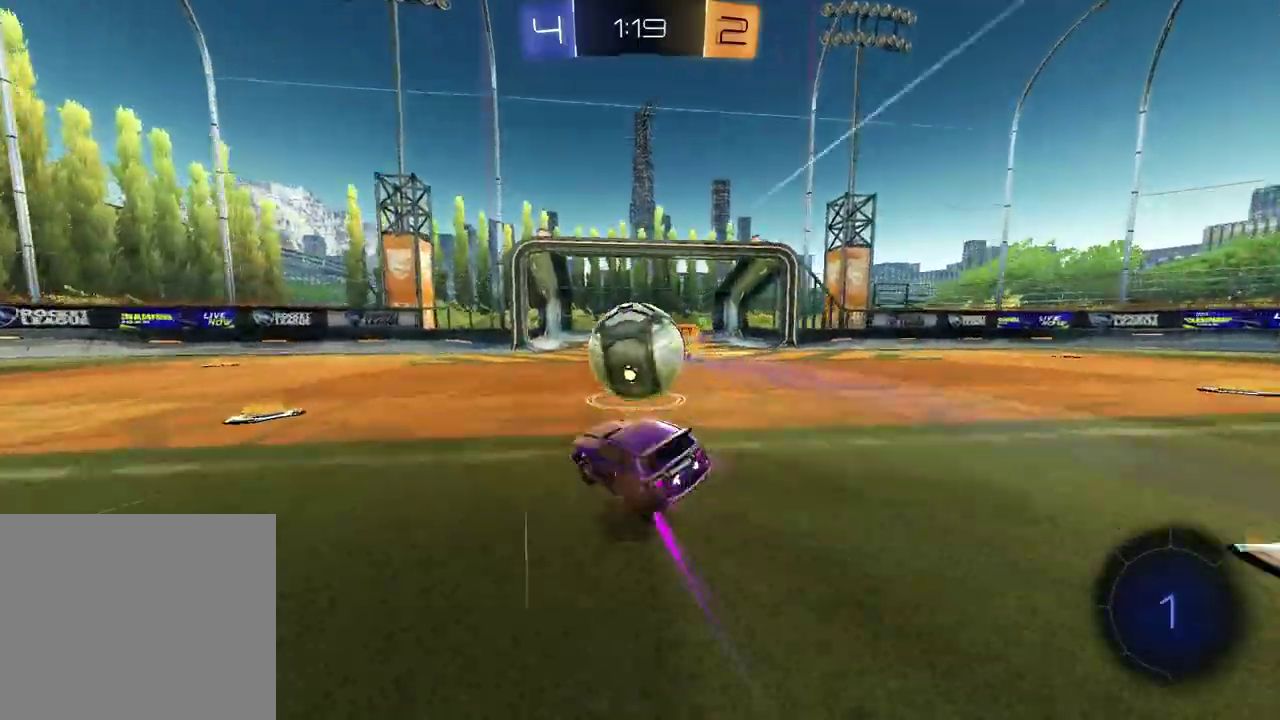
{"buttons": ["R2"], "left_stick": "down-right", "right_stick": "center", "events": [[17, "R1", "down"], [50, "CROSS", "up"], [50, "left_stick", "up-left"], [133, "CROSS", "down"], [233, "CROSS", "up"], [267, "left_stick", "up"], [317, "CROSS", "down"], [450, "CROSS", "up"], [450, "R1", "up"], [467, "L1", "up"], [467, "left_stick", "down-right"]]}
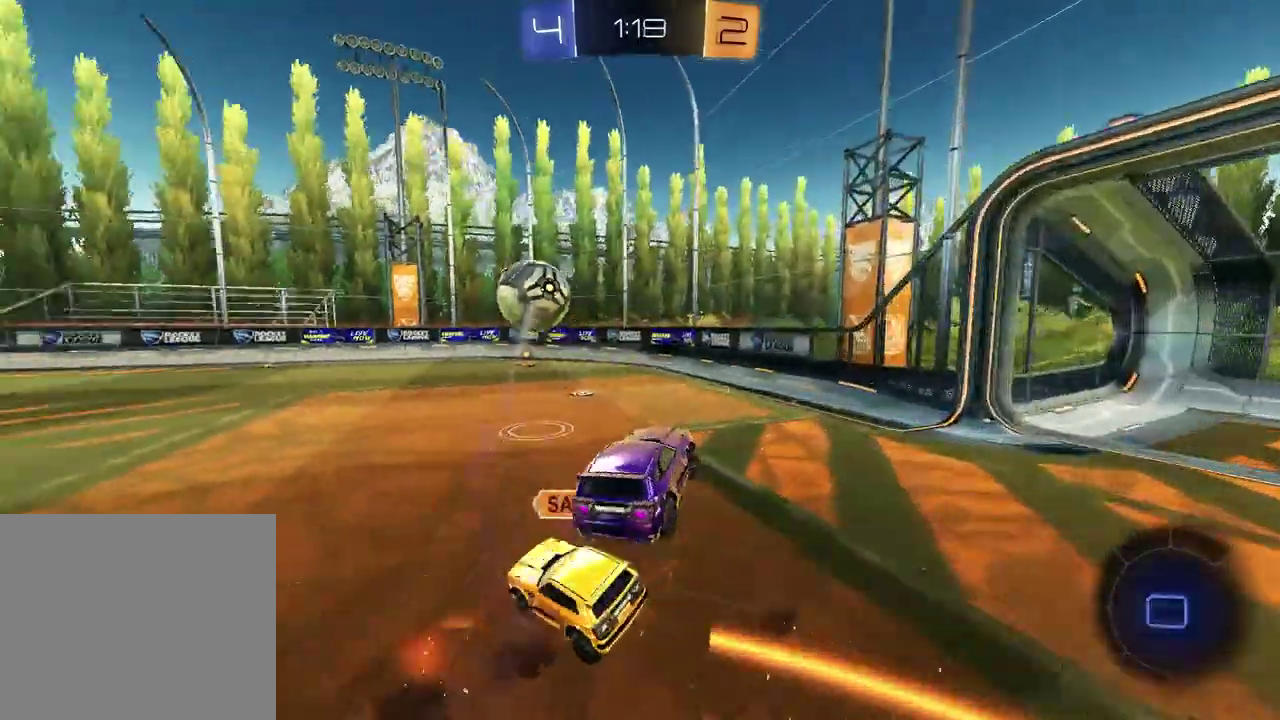
{"buttons": ["SQUARE", "R2"], "left_stick": "down", "right_stick": "center", "events": [[33, "left_stick", "down"], [317, "SQUARE", "down"]]}
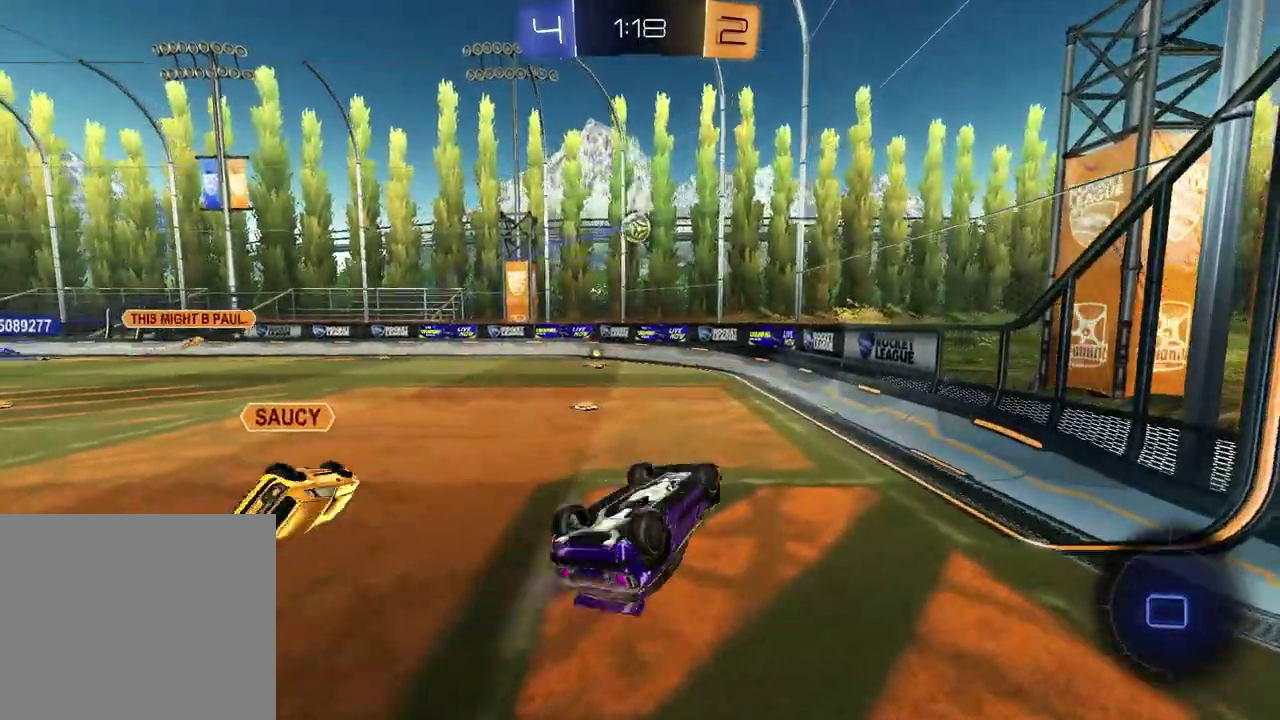
{"buttons": ["R2"], "left_stick": "center", "right_stick": "center", "events": [[67, "left_stick", "down-left"], [267, "SQUARE", "up"], [267, "left_stick", "left"], [367, "left_stick", "center"]]}
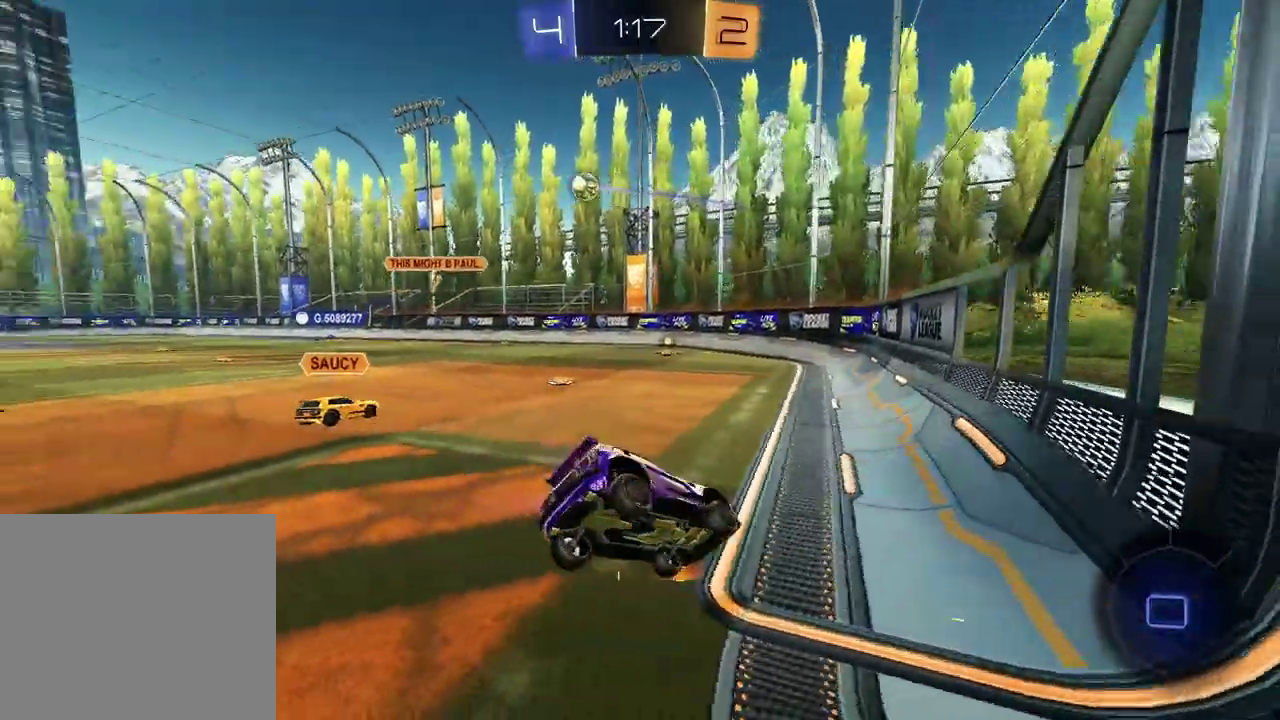
{"buttons": ["R2"], "left_stick": "center", "right_stick": "center", "events": [[100, "left_stick", "left"], [383, "left_stick", "center"]]}
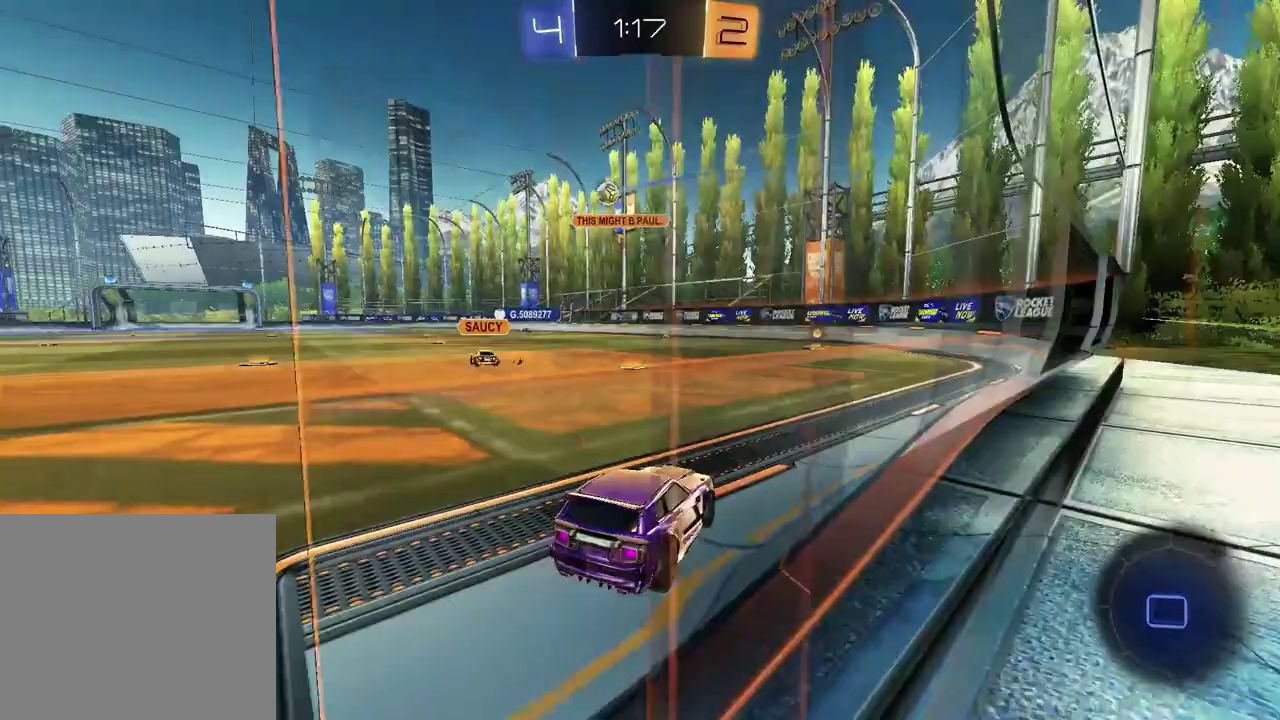
{"buttons": ["R2"], "left_stick": "center", "right_stick": "center", "events": []}
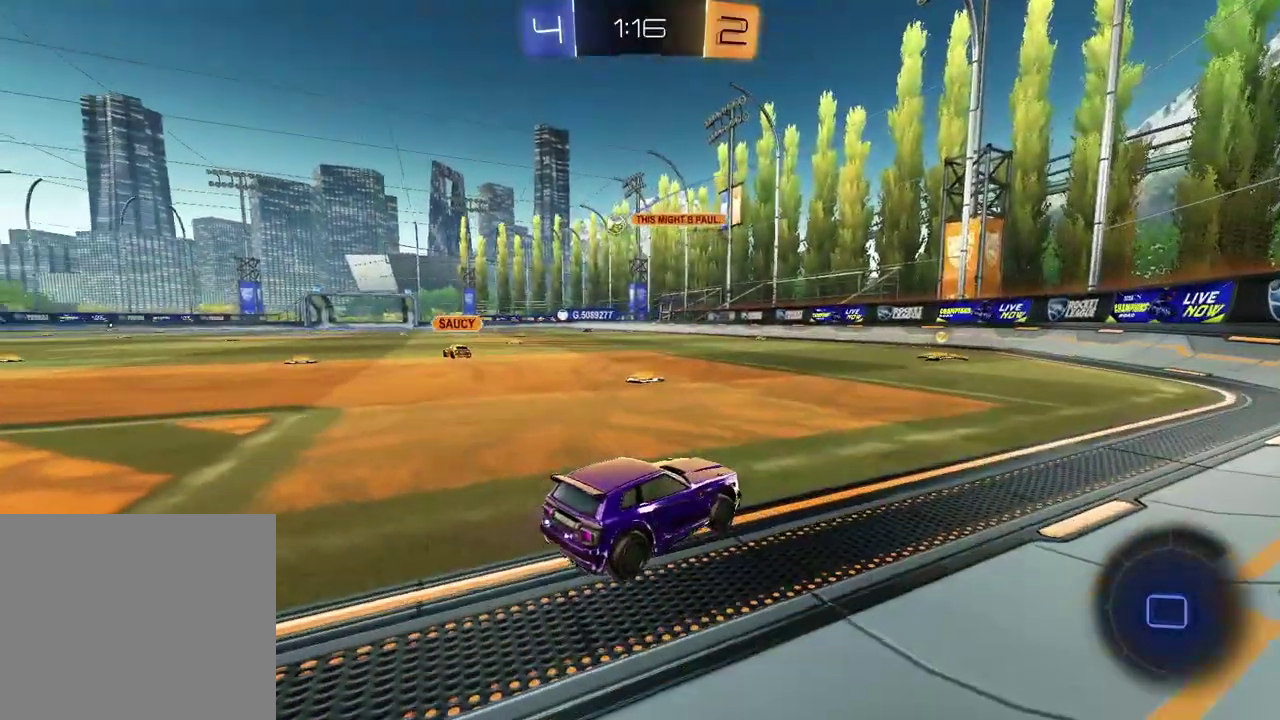
{"buttons": ["R2"], "left_stick": "center", "right_stick": "center", "events": [[200, "left_stick", "up-right"], [333, "left_stick", "center"]]}
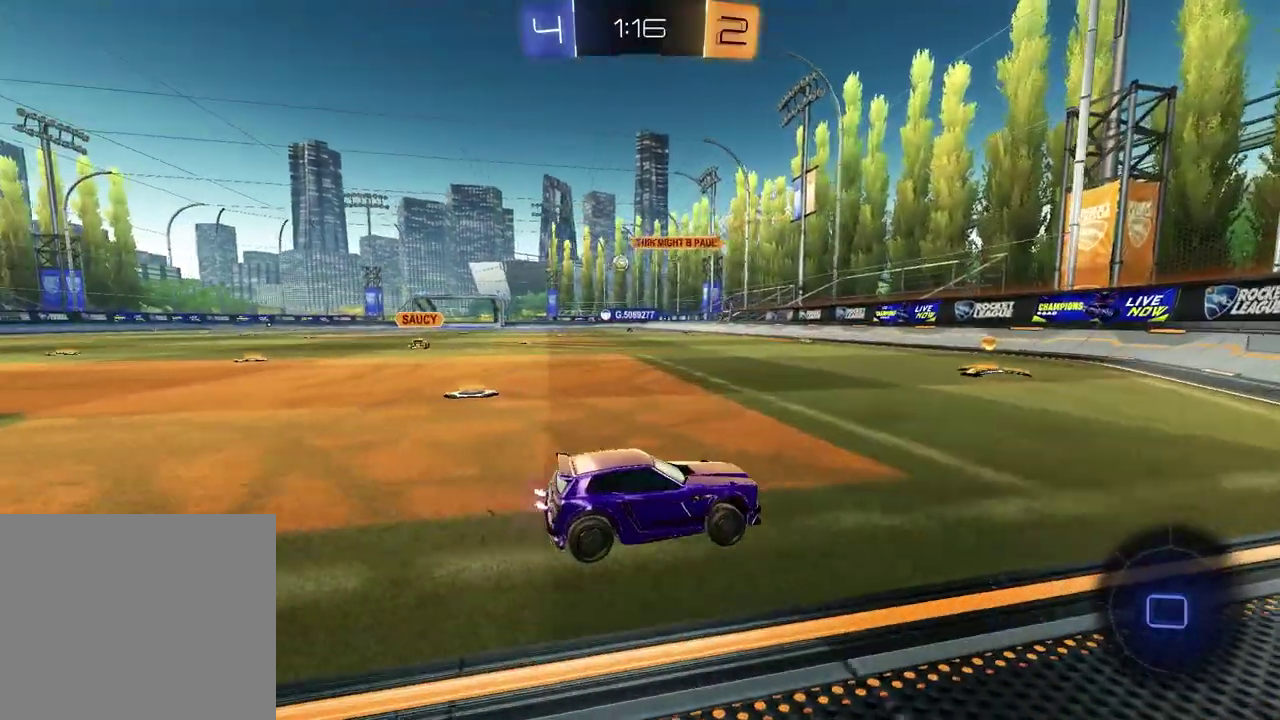
{"buttons": ["R2"], "left_stick": "center", "right_stick": "center", "events": [[83, "left_stick", "left"], [283, "left_stick", "center"]]}
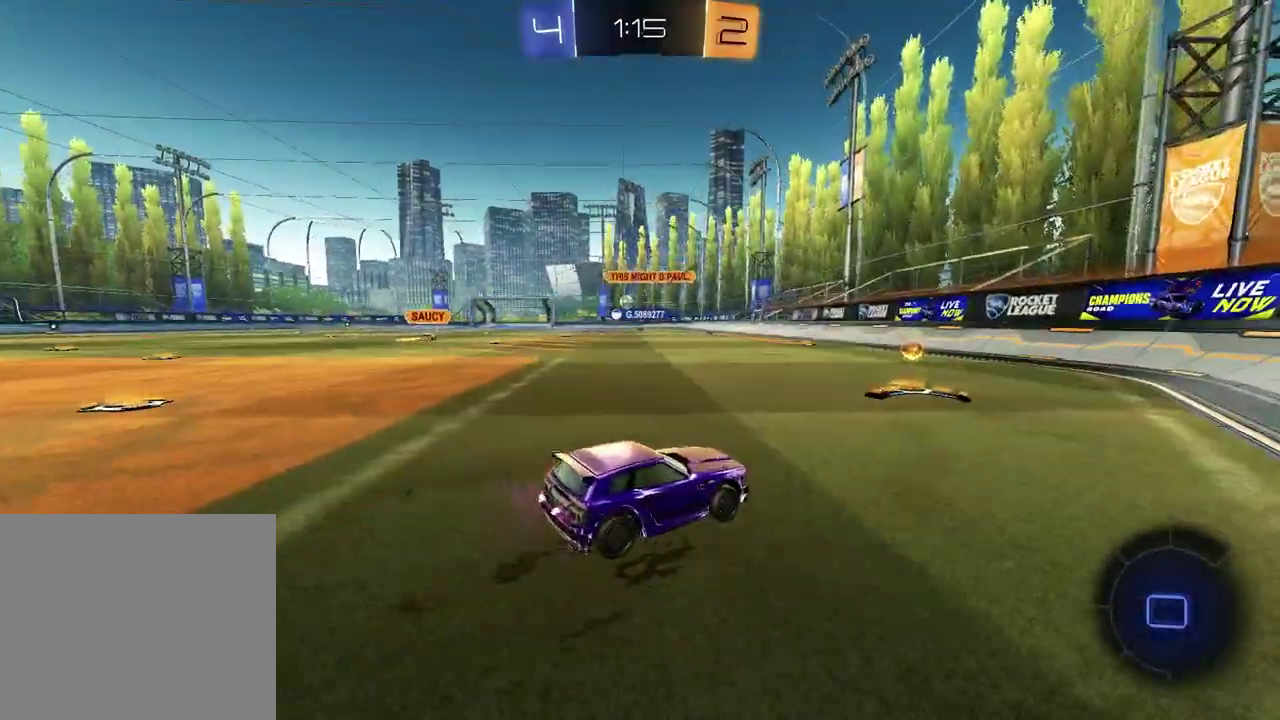
{"buttons": ["R1", "R2"], "left_stick": "left", "right_stick": "center", "events": [[150, "left_stick", "left"], [417, "R1", "down"]]}
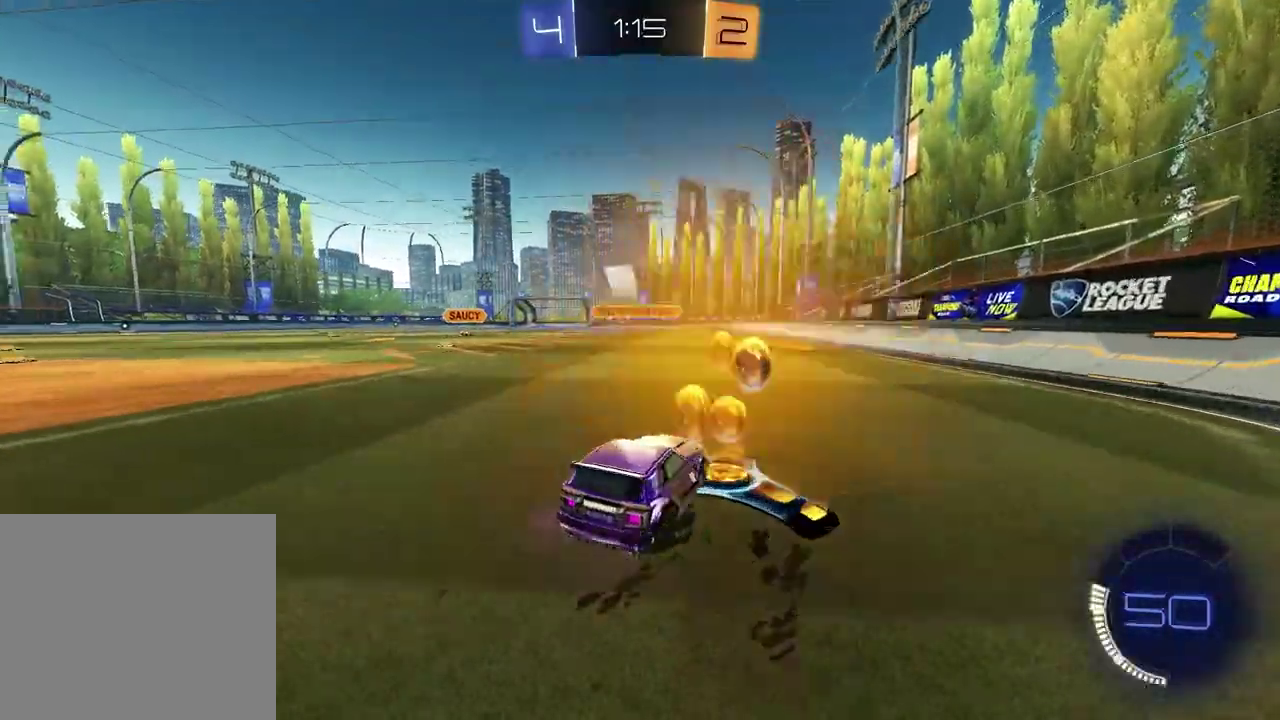
{"buttons": ["R1", "R2"], "left_stick": "up-left", "right_stick": "center", "events": [[467, "left_stick", "up-left"]]}
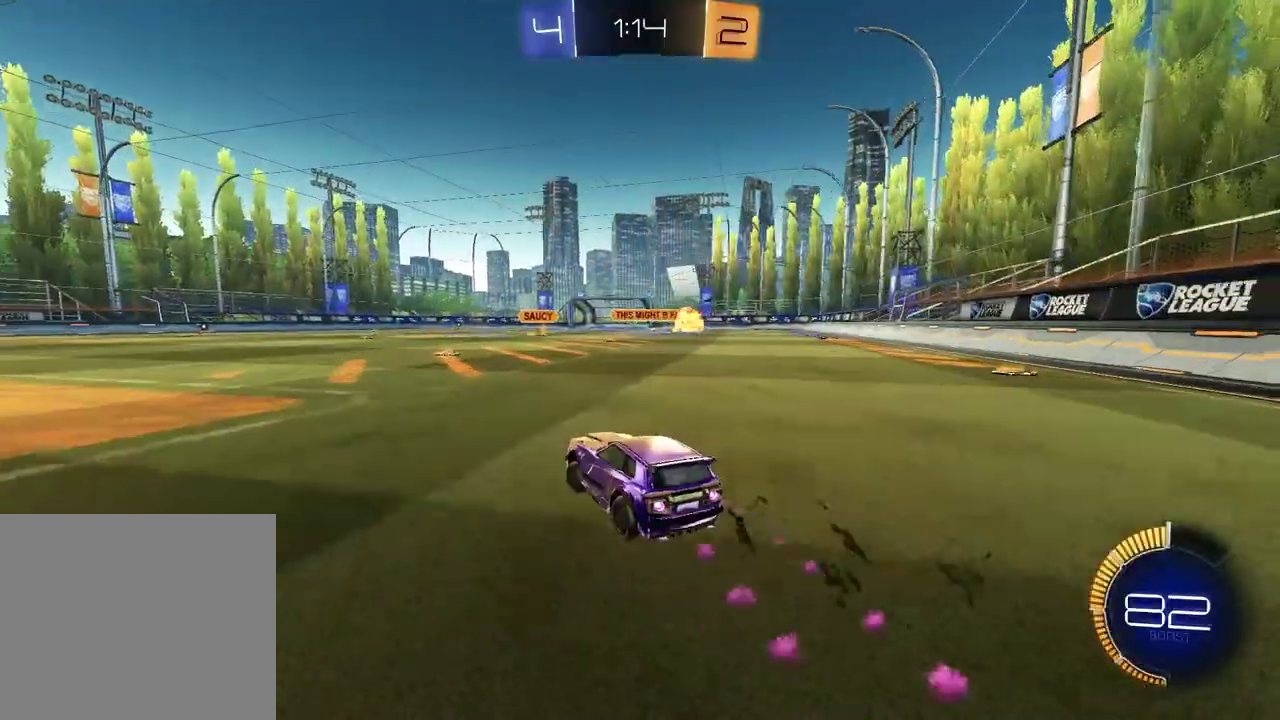
{"buttons": ["R2"], "left_stick": "left", "right_stick": "center", "events": [[50, "left_stick", "center"], [150, "left_stick", "right"], [283, "left_stick", "center"], [400, "R1", "up"], [450, "left_stick", "left"]]}
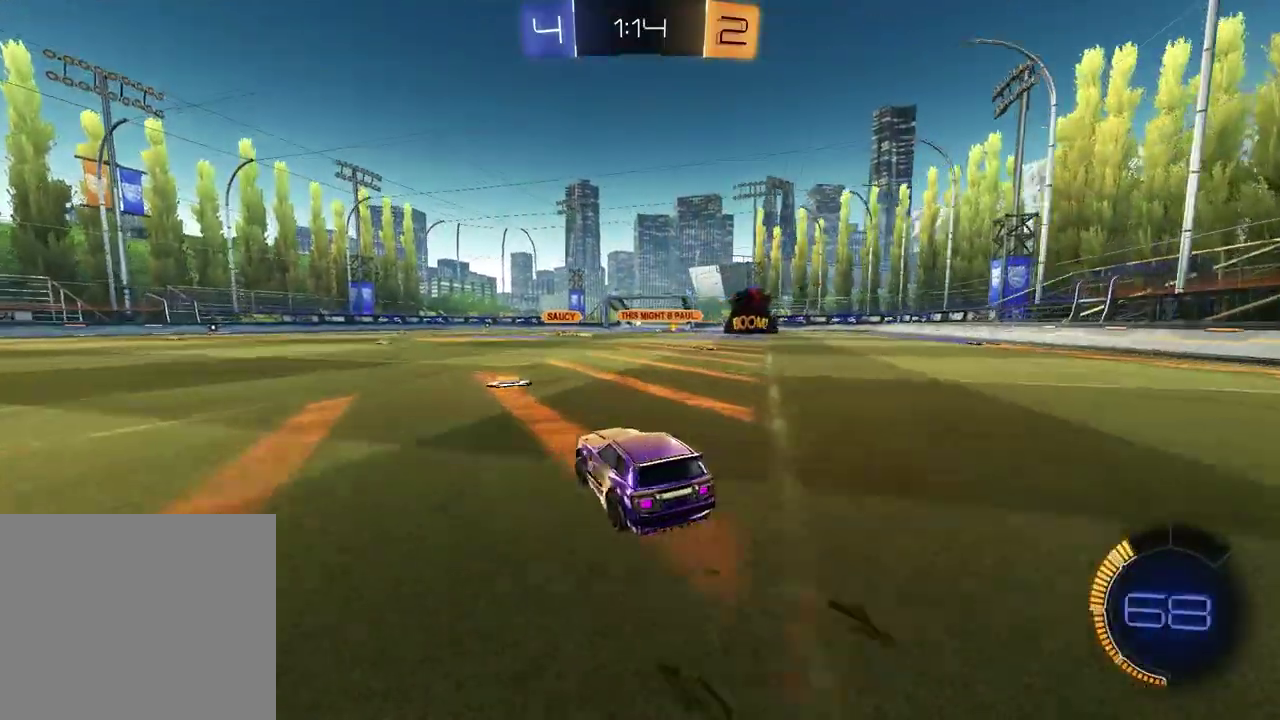
{"buttons": ["R2"], "left_stick": "down", "right_stick": "center", "events": [[33, "CROSS", "down"], [67, "left_stick", "up-right"], [117, "left_stick", "down-left"], [233, "left_stick", "down"], [250, "CROSS", "up"]]}
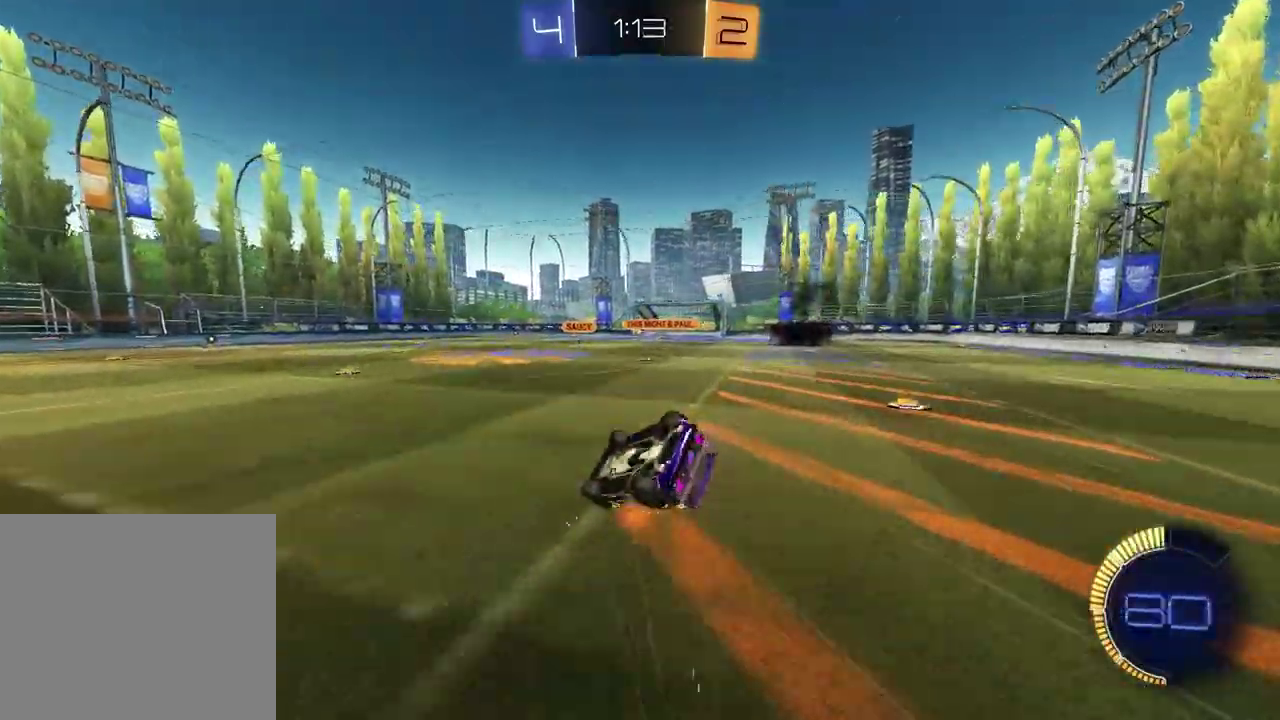
{"buttons": ["SQUARE", "R2"], "left_stick": "down-right", "right_stick": "center", "events": [[133, "SQUARE", "down"], [133, "left_stick", "down-right"]]}
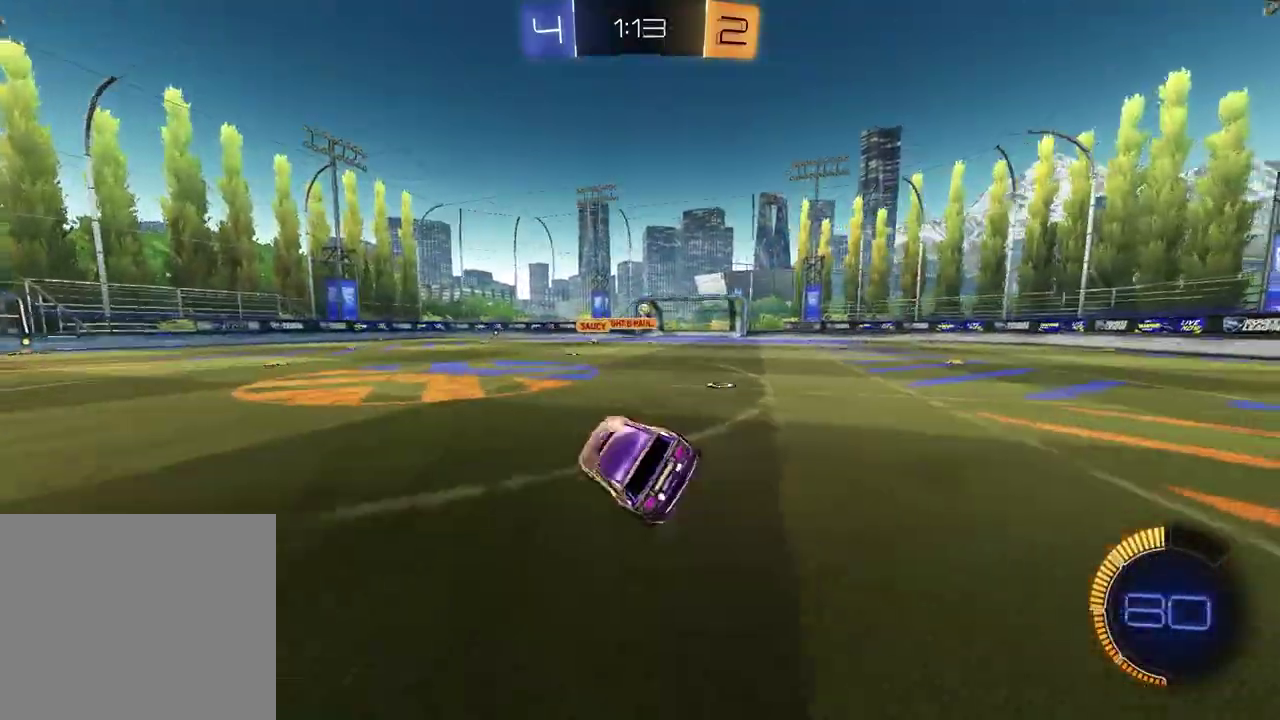
{"buttons": ["R2"], "left_stick": "center", "right_stick": "center", "events": [[33, "SQUARE", "up"], [33, "left_stick", "center"], [267, "left_stick", "up-right"], [417, "left_stick", "center"]]}
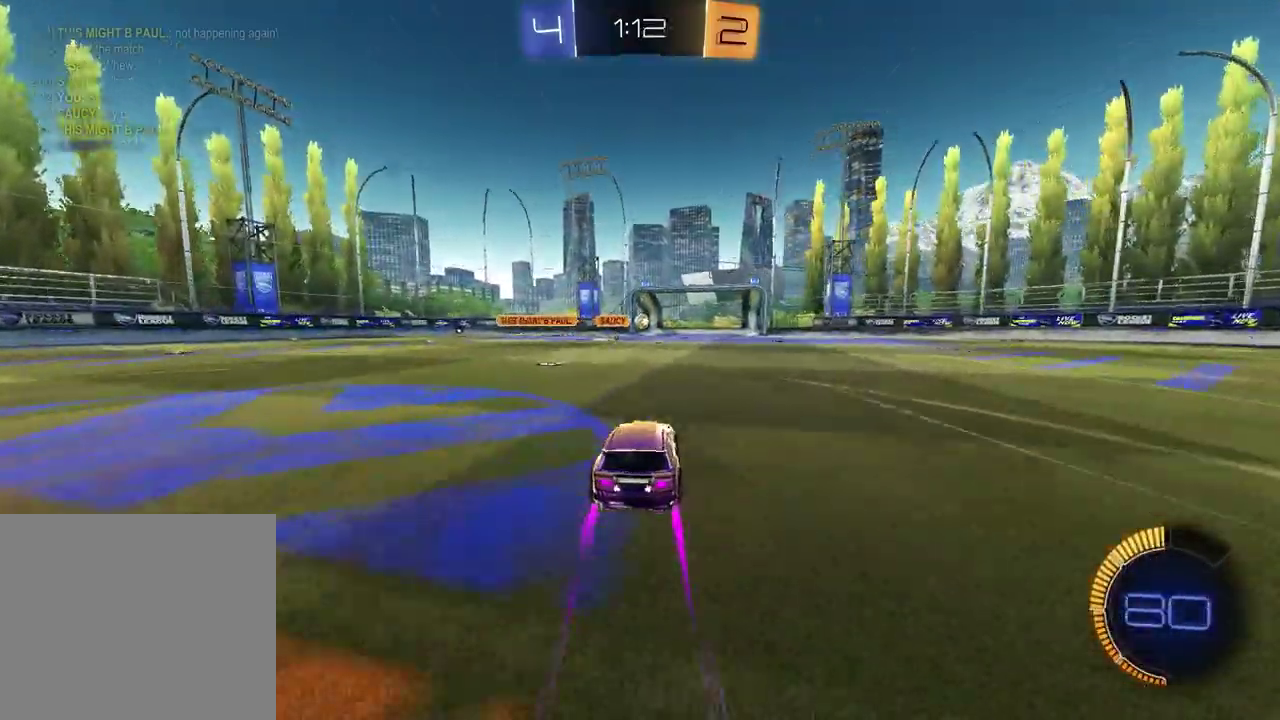
{"buttons": ["R2"], "left_stick": "center", "right_stick": "center", "events": []}
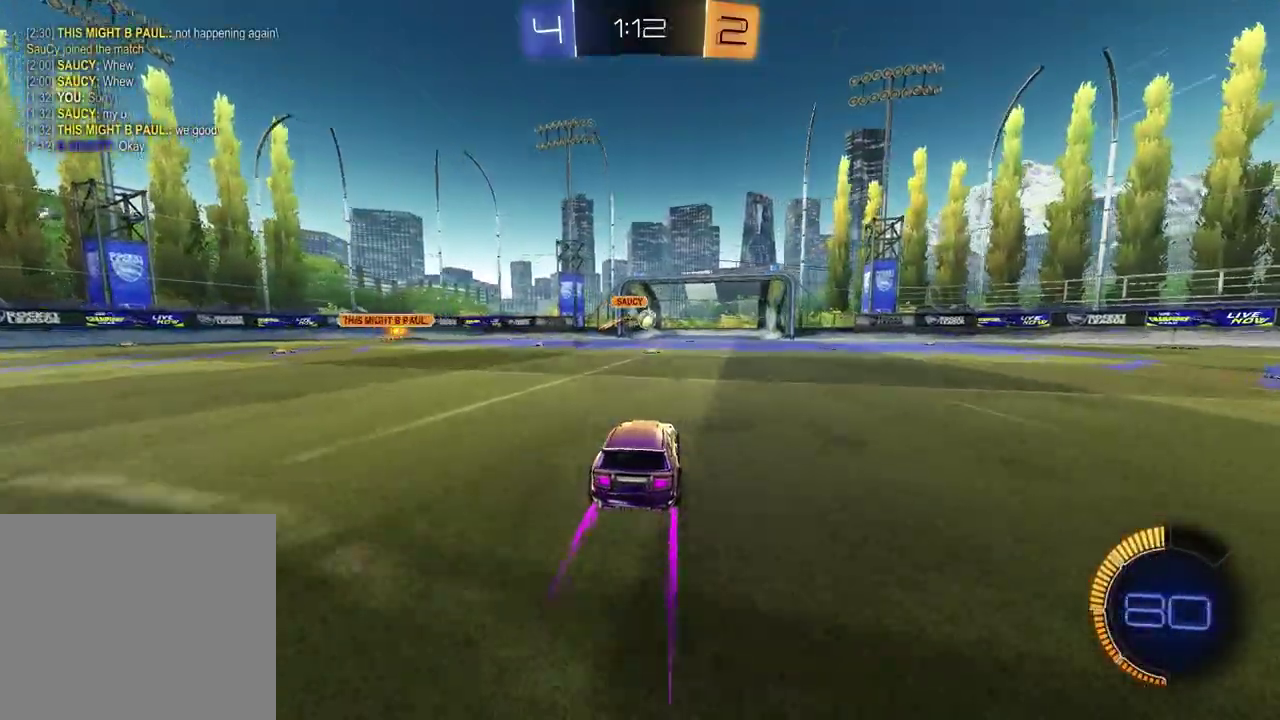
{"buttons": ["R2"], "left_stick": "center", "right_stick": "center", "events": []}
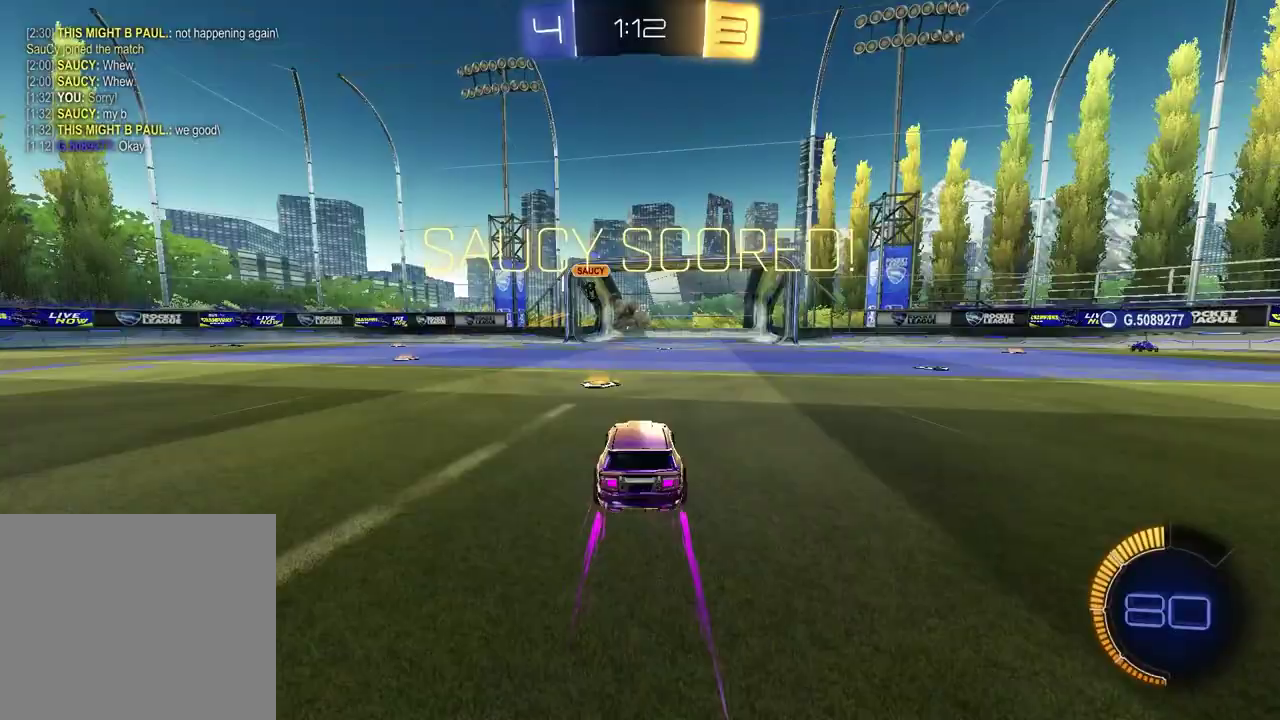
{"buttons": [], "left_stick": "center", "right_stick": "center", "events": [[50, "R2", "up"]]}
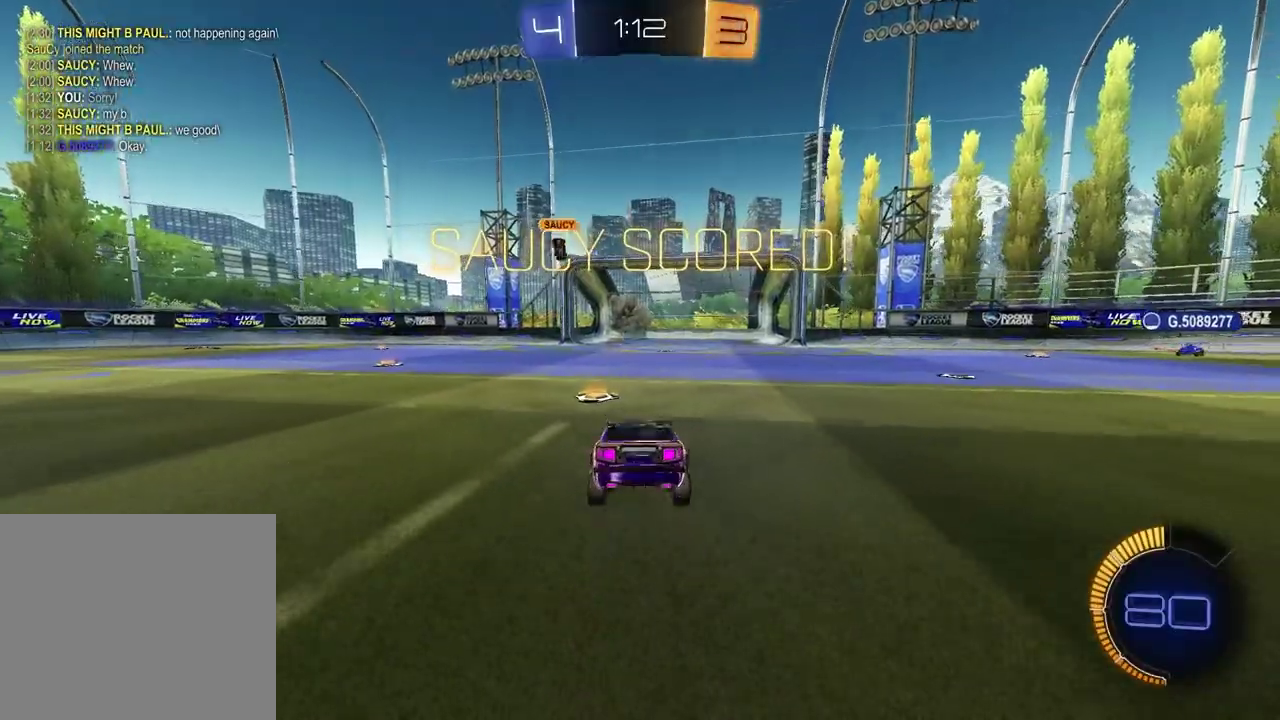
{"buttons": [], "left_stick": "up", "right_stick": "center", "events": [[217, "left_stick", "up"], [367, "CROSS", "down"], [500, "CROSS", "up"]]}
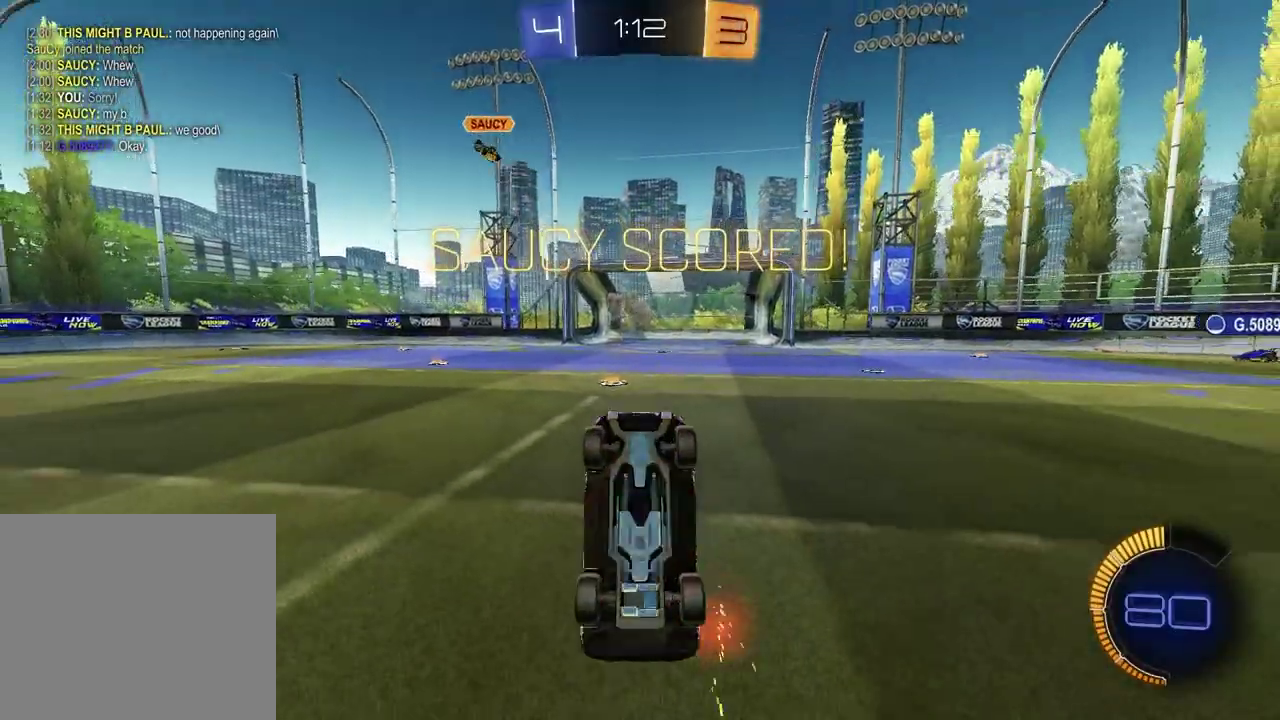
{"buttons": ["SQUARE", "R2"], "left_stick": "down-left", "right_stick": "center", "events": [[67, "left_stick", "down"], [317, "R2", "down"], [350, "SQUARE", "down"], [483, "left_stick", "down-left"]]}
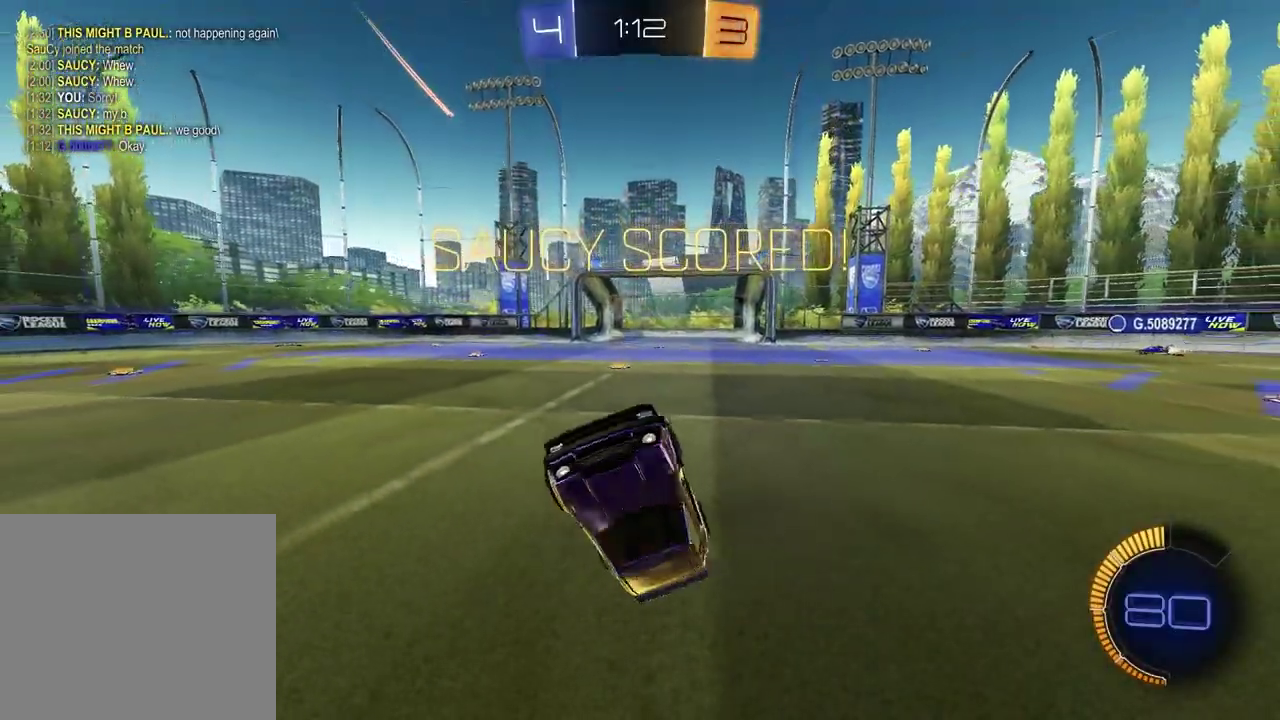
{"buttons": ["R1", "R2"], "left_stick": "center", "right_stick": "center", "events": [[250, "R1", "down"], [250, "left_stick", "down"], [300, "left_stick", "down-right"], [350, "SQUARE", "up"], [383, "left_stick", "center"]]}
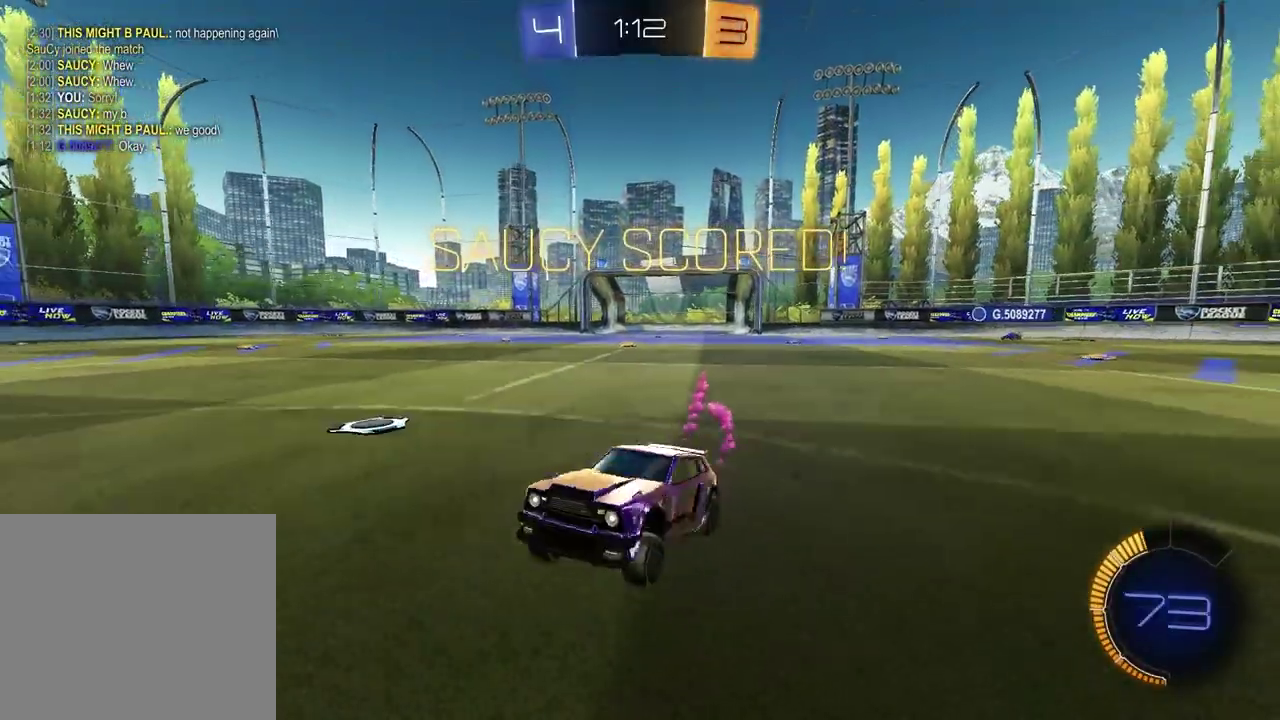
{"buttons": ["L1", "R1", "R2"], "left_stick": "up-right", "right_stick": "center"}
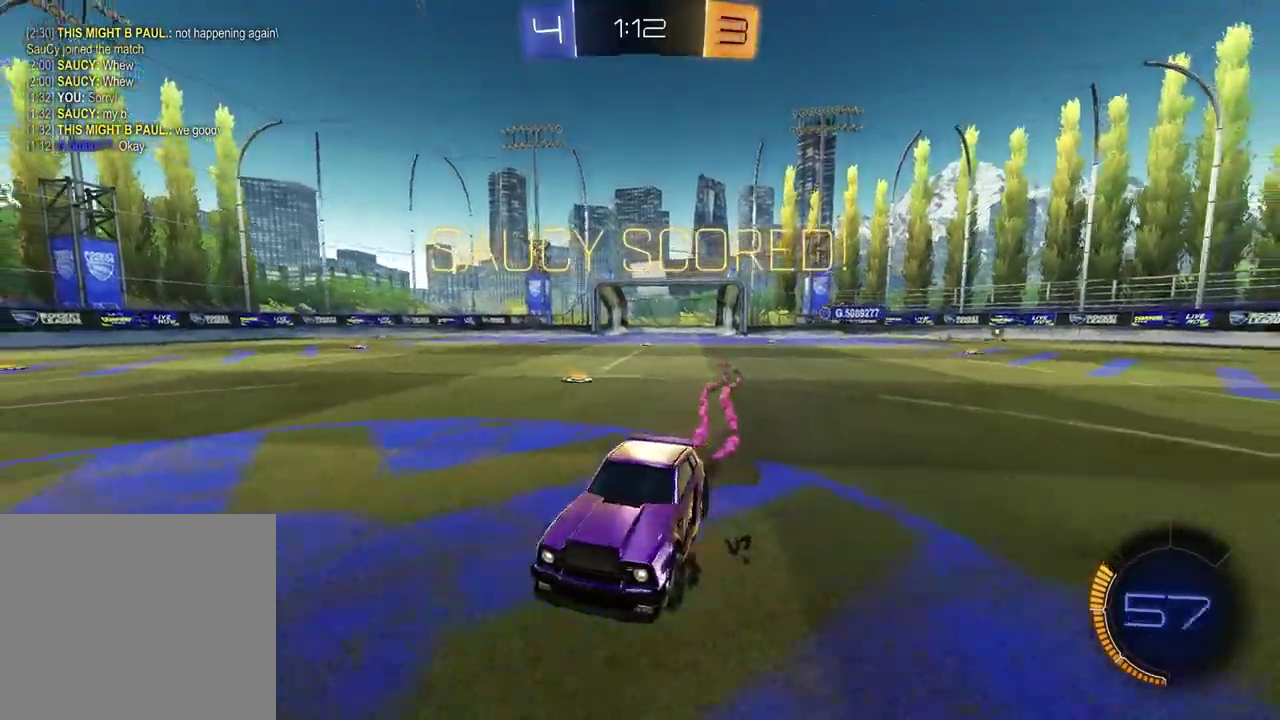
{"buttons": ["SQUARE", "R1"], "left_stick": "down-right", "right_stick": "center"}
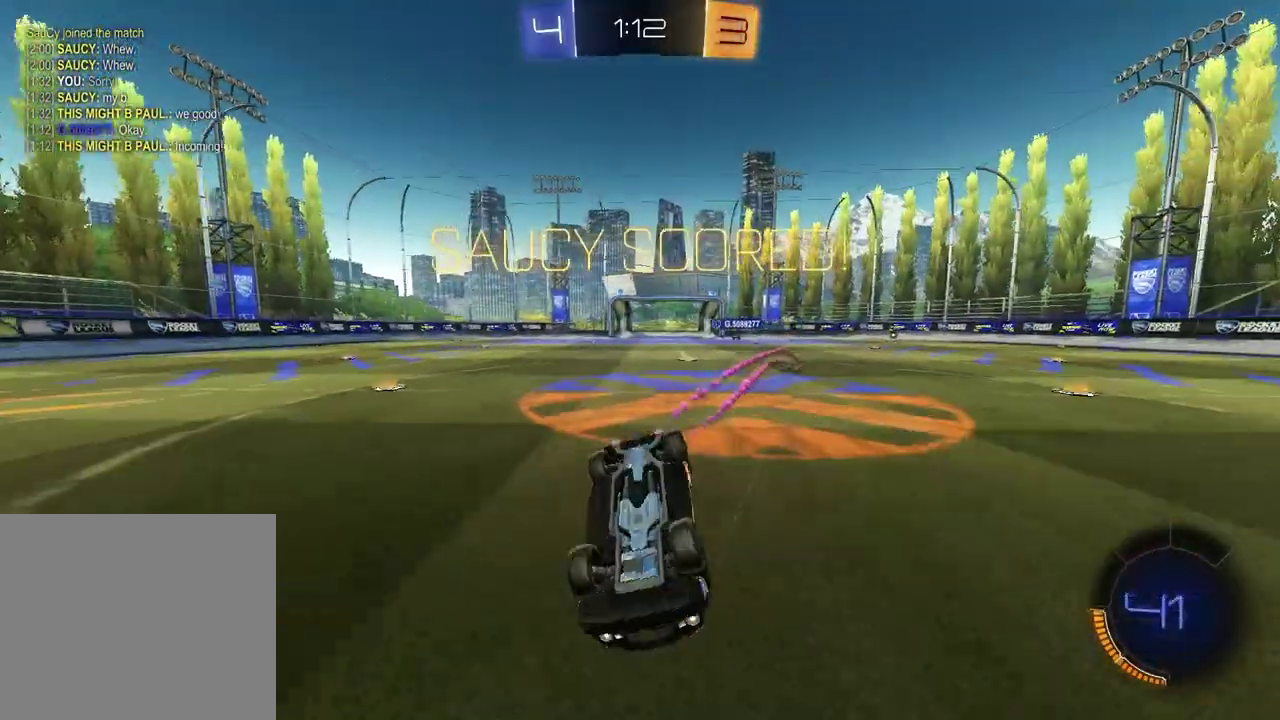
{"buttons": ["CROSS"], "left_stick": "center", "right_stick": "center", "events": [[17, "R1", "up"], [83, "left_stick", "up-left"], [150, "R1", "down"], [183, "left_stick", "down-right"], [250, "SQUARE", "up"], [267, "R1", "up"], [283, "left_stick", "center"], [400, "CROSS", "down"]]}